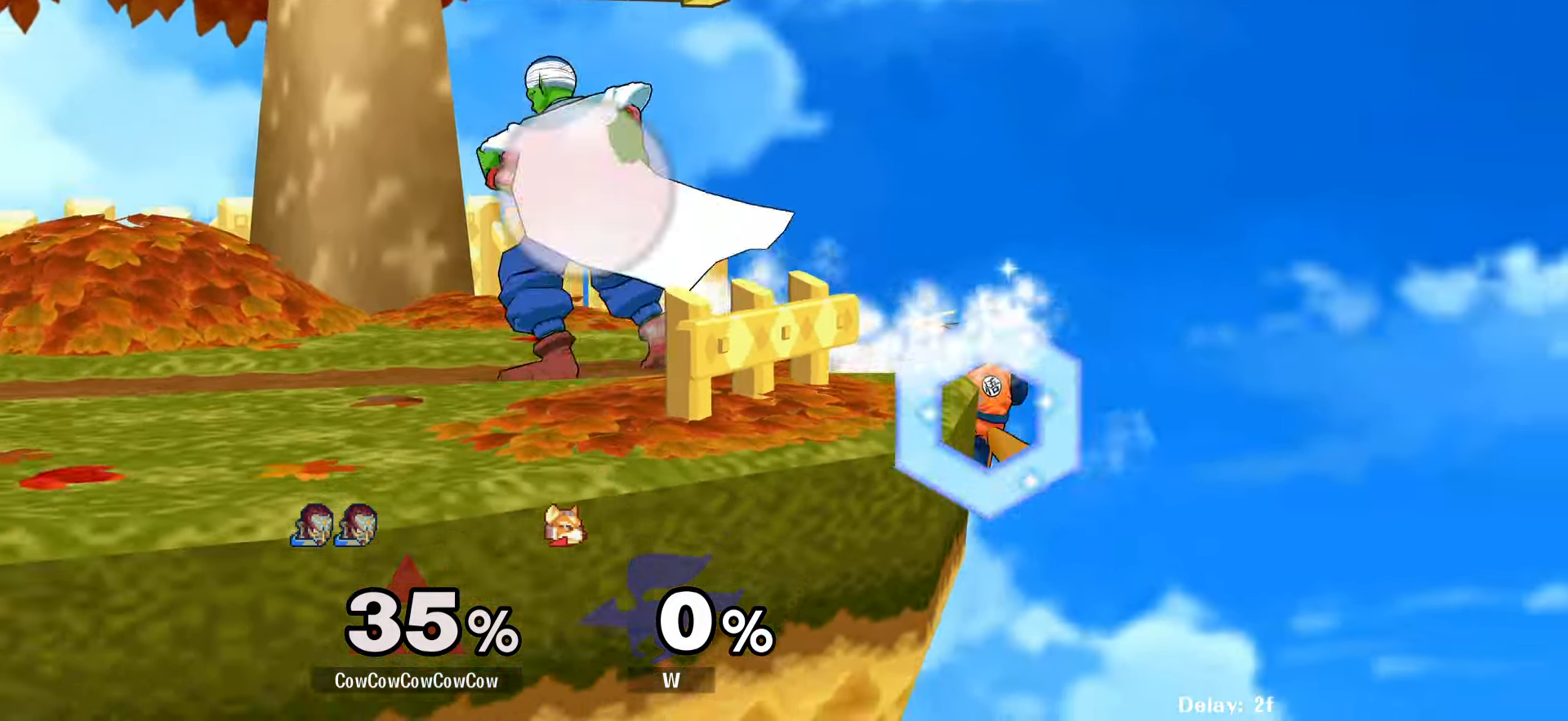
Gameplay with a controller (arcade stick); each line is a JSON object with the inputs held at the frame after it. "events" lists button and stick changes between this image and that frame as [ms after this image, input, new state], when the widget could be followed in between. Not read: L3 R3.
{"buttons": ["Y"], "events": [[250, "DPAD_LEFT", "up"], [283, "C_LEFT", "up"], [283, "L1", "up"], [483, "Y", "down"]]}
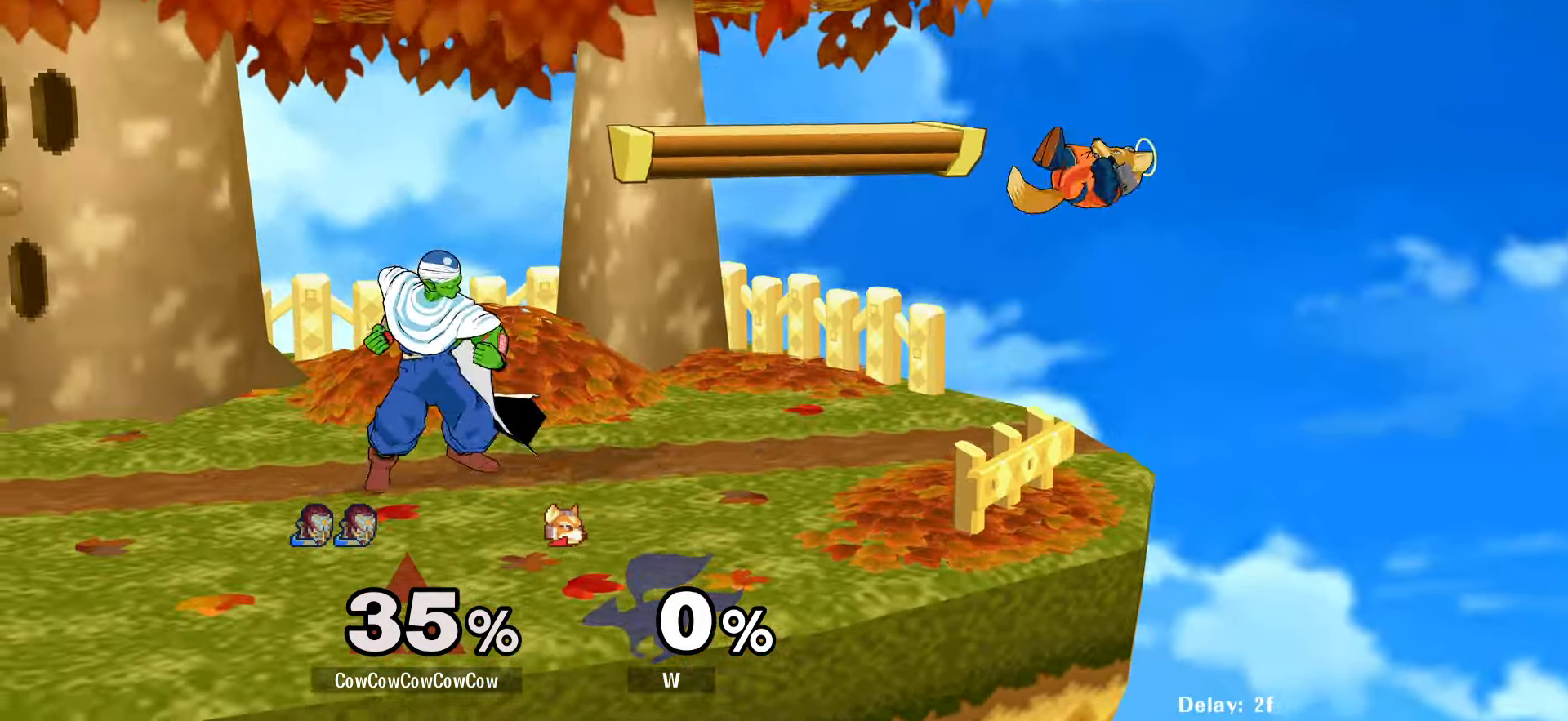
{"buttons": ["Y", "DPAD_LEFT"], "events": [[33, "Y", "up"], [366, "DPAD_LEFT", "down"], [433, "DPAD_DOWN", "down"], [433, "Y", "down"], [466, "DPAD_DOWN", "up"]]}
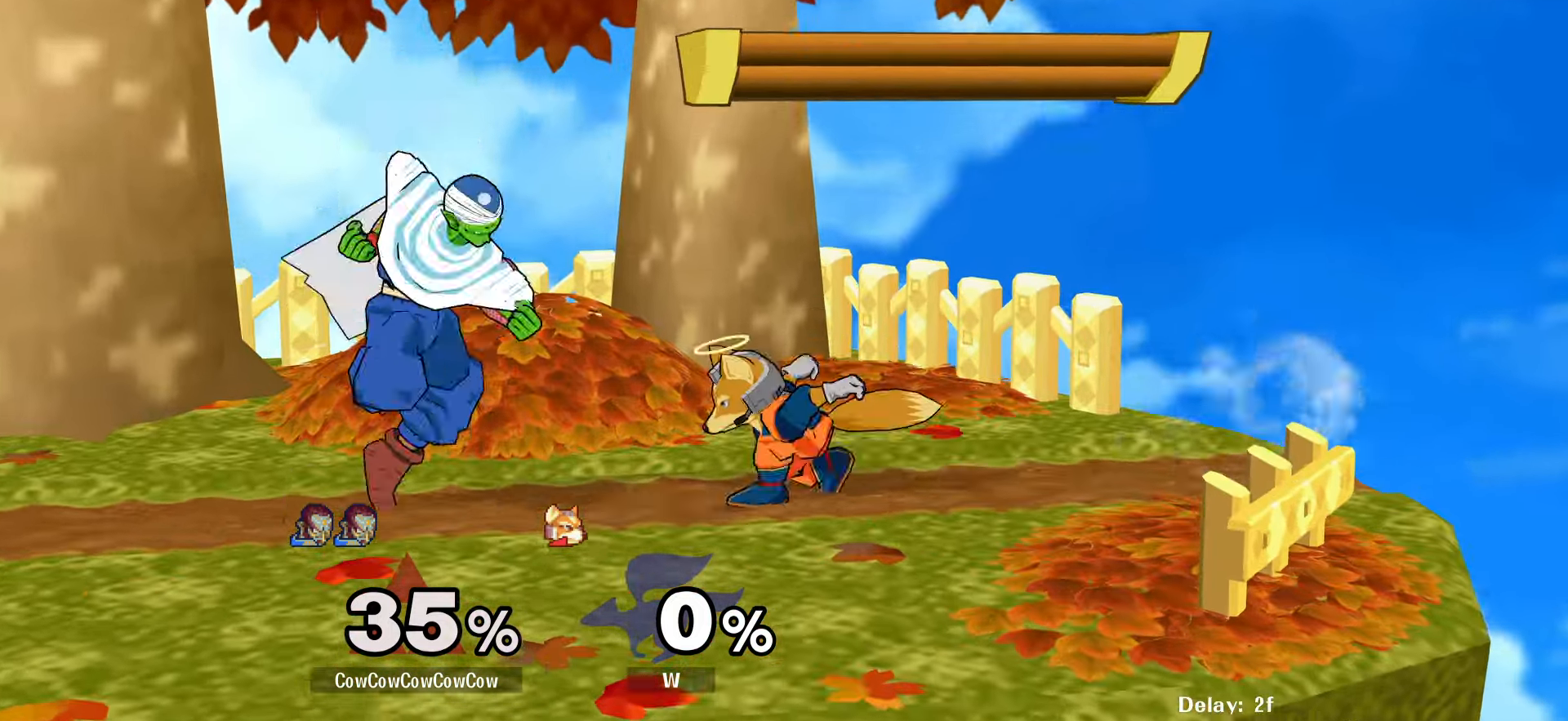
{"buttons": ["Z", "DPAD_RIGHT"], "events": [[16, "Y", "up"], [100, "C_RIGHT", "down"], [250, "DPAD_DOWN", "down"], [300, "Z", "down"], [333, "DPAD_LEFT", "up"], [366, "C_RIGHT", "up"], [366, "Z", "up"], [433, "DPAD_DOWN", "up"], [433, "DPAD_RIGHT", "down"], [450, "Z", "down"]]}
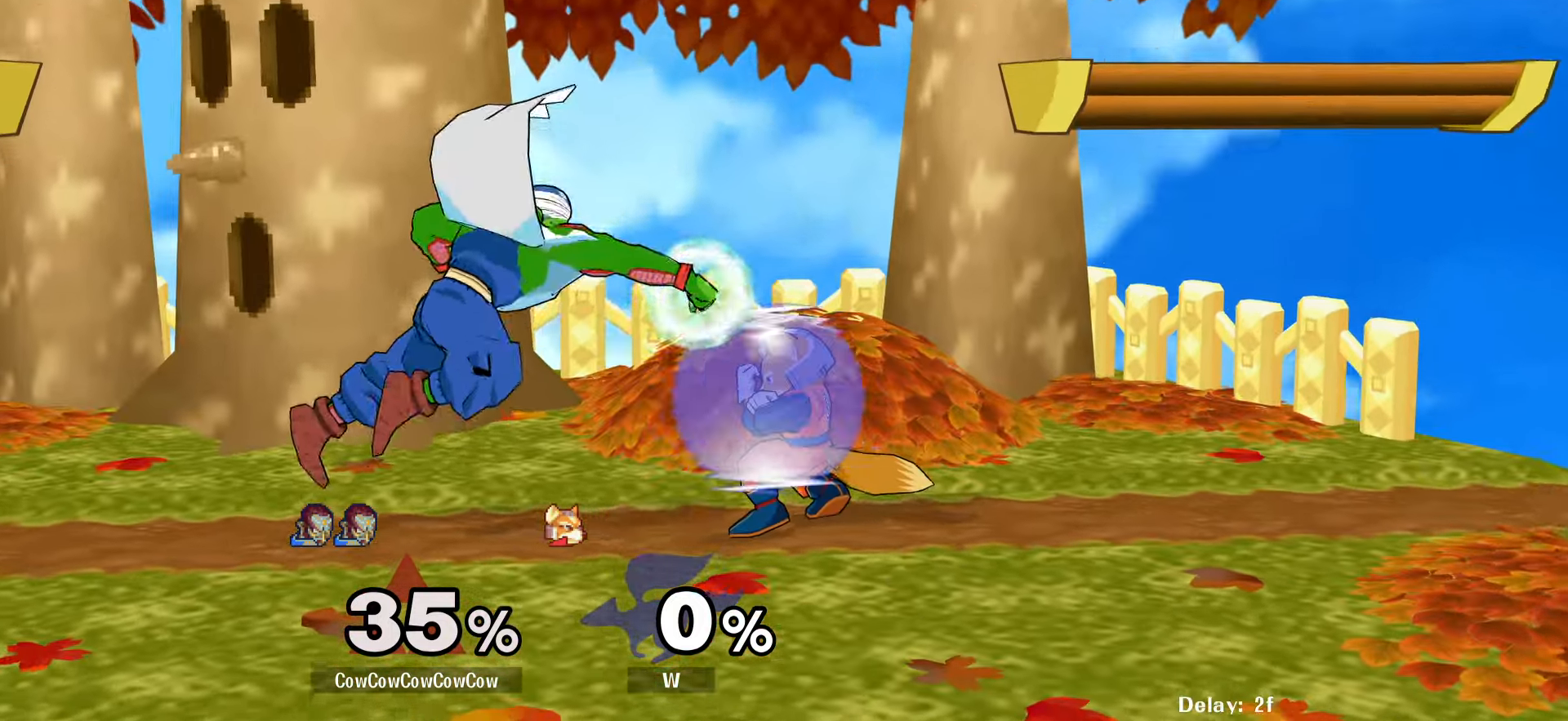
{"buttons": ["DPAD_RIGHT"], "events": [[66, "Z", "up"], [333, "Y", "down"], [400, "Y", "up"]]}
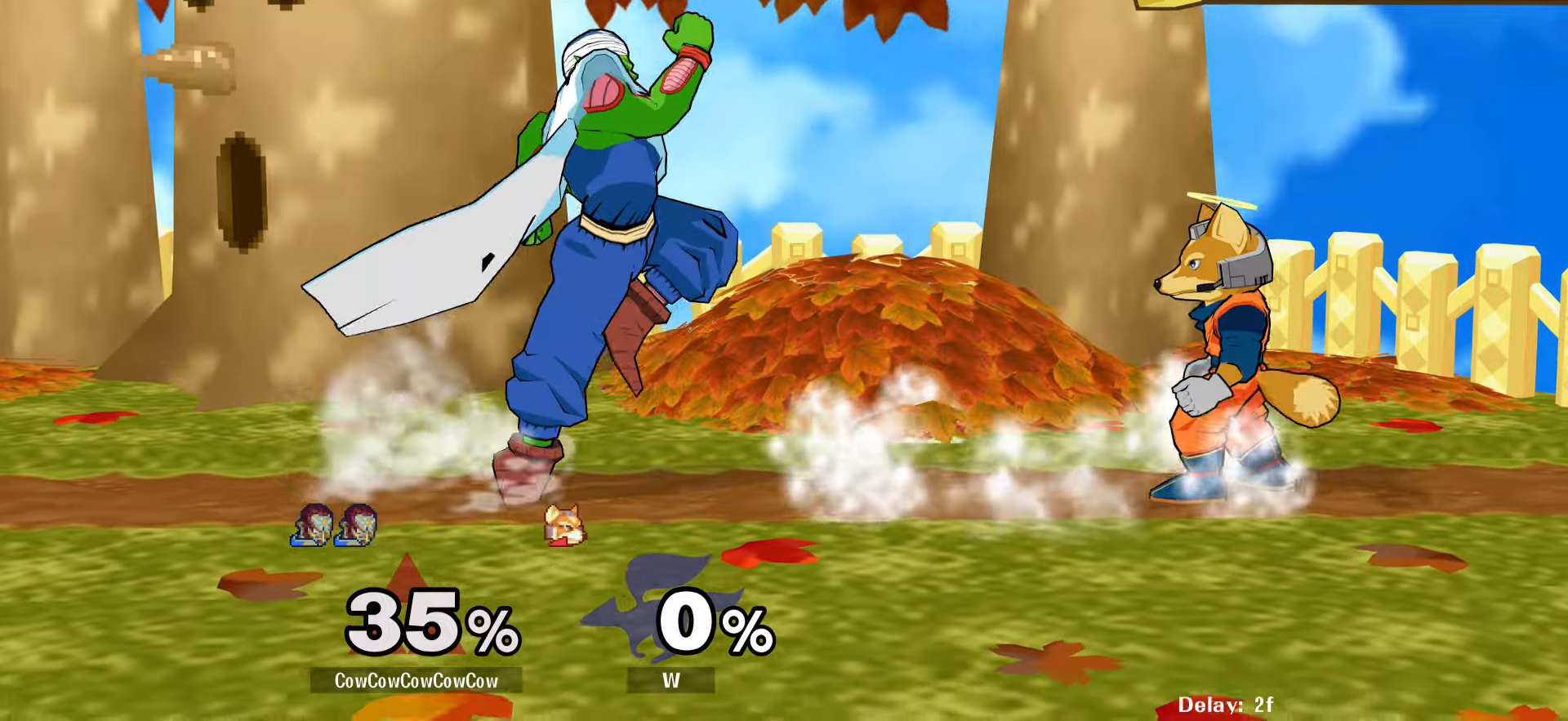
{"buttons": [], "events": [[33, "C_UP", "down"], [267, "C_UP", "up"], [300, "Z", "down"], [383, "Z", "up"], [500, "DPAD_RIGHT", "up"]]}
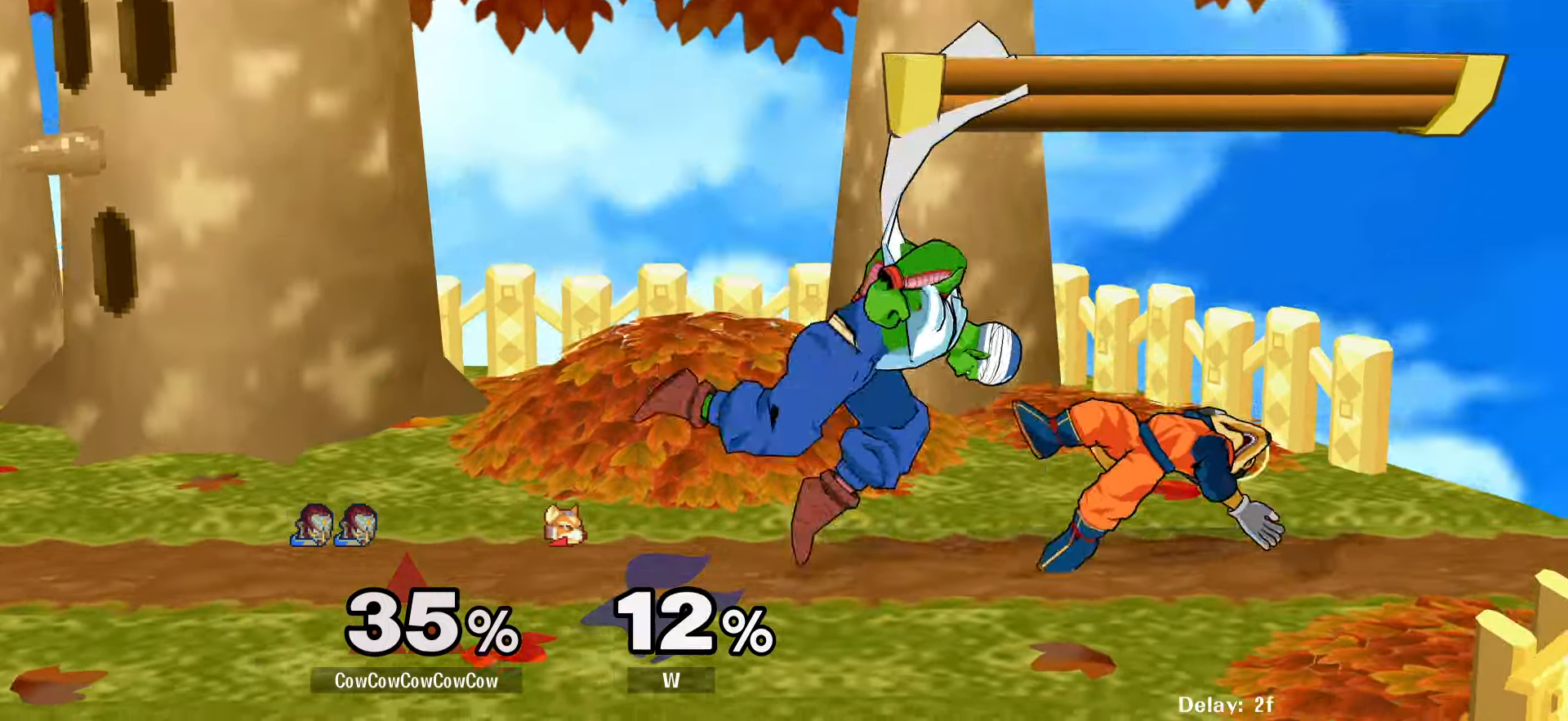
{"buttons": ["DPAD_DOWN", "DPAD_RIGHT"], "events": [[133, "A", "down"], [200, "A", "up"], [367, "DPAD_DOWN", "down"], [450, "DPAD_RIGHT", "down"]]}
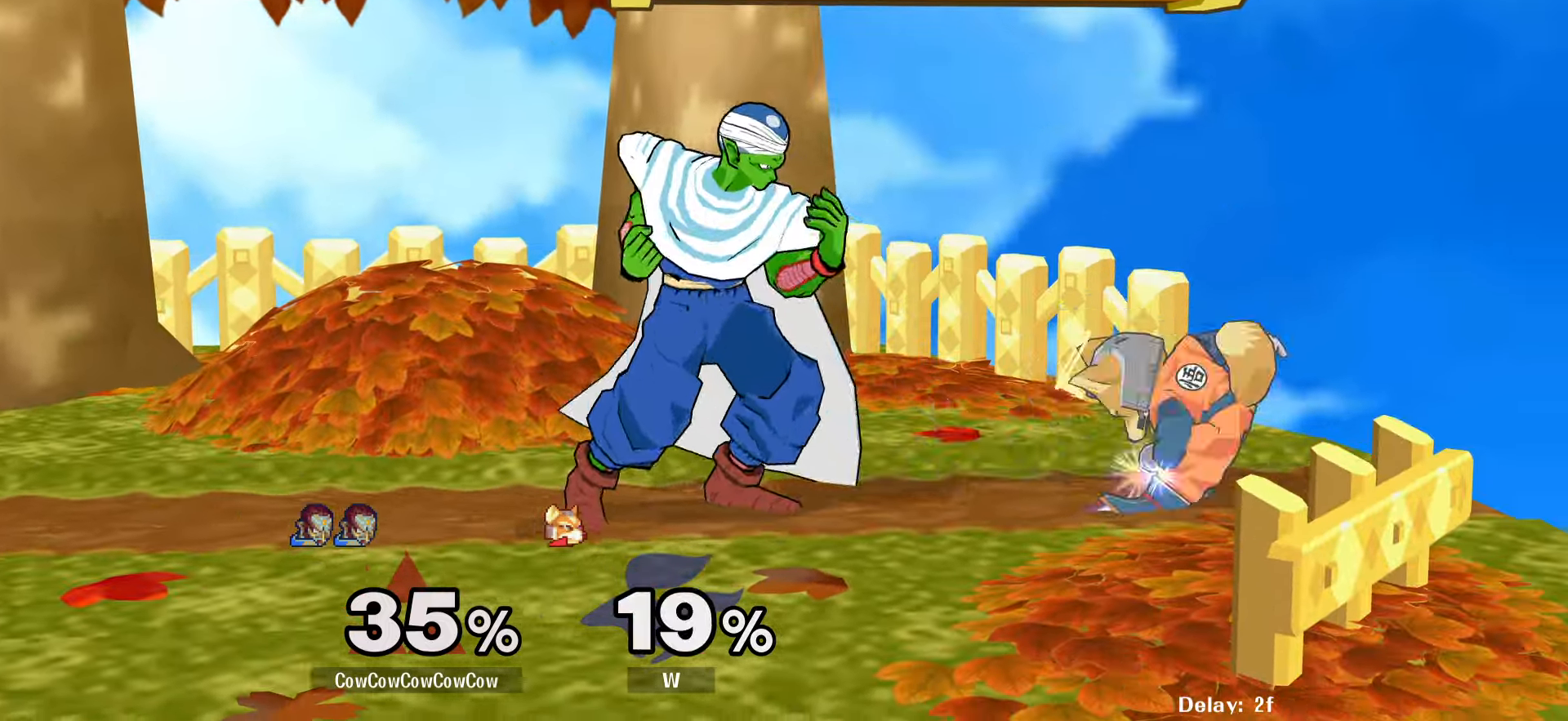
{"buttons": [], "events": [[17, "A", "down"], [83, "A", "up"], [167, "A", "down"], [217, "A", "up"], [300, "A", "down"], [333, "DPAD_DOWN", "up"], [350, "DPAD_RIGHT", "up"], [400, "A", "up"]]}
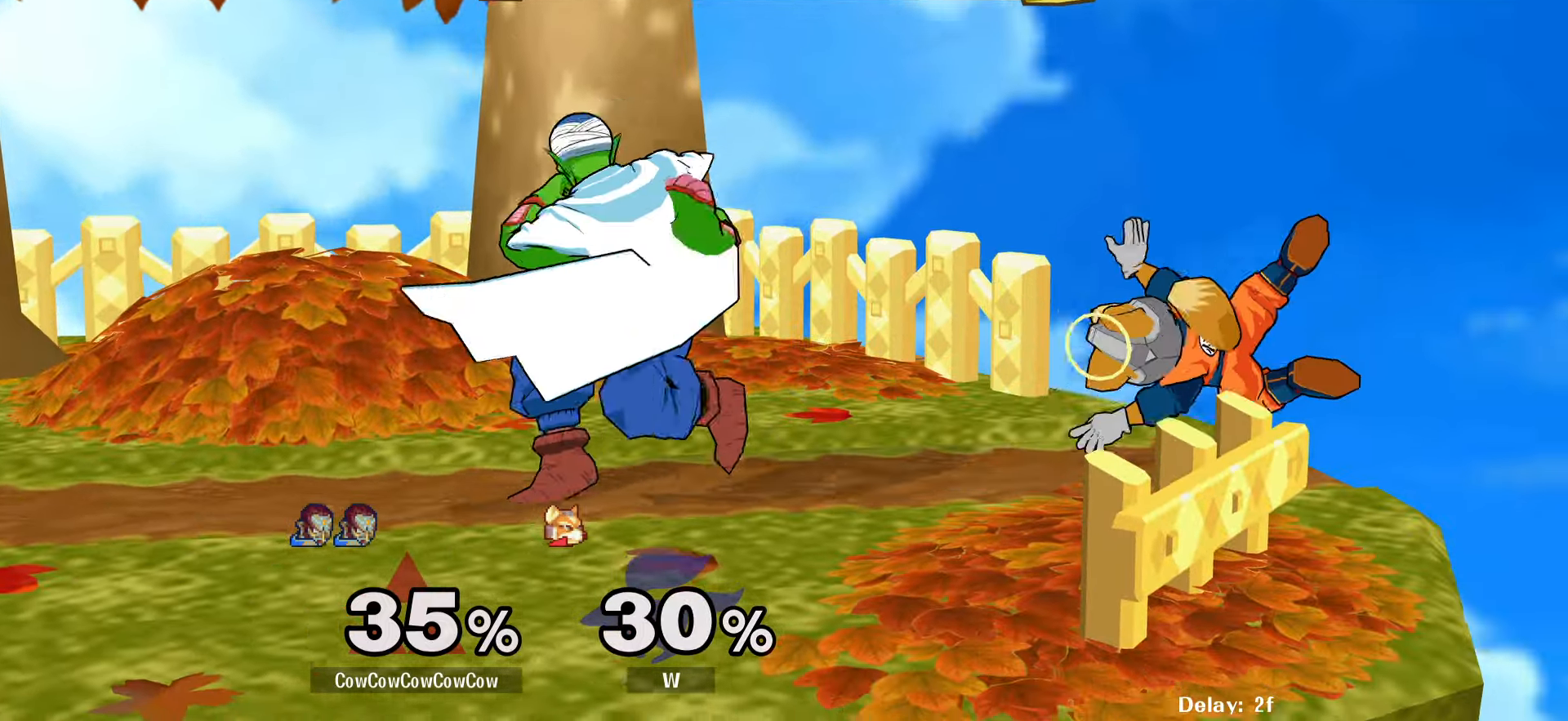
{"buttons": ["DPAD_RIGHT", "C_RIGHT"], "events": [[150, "Y", "down"], [200, "Y", "up"], [300, "DPAD_RIGHT", "down"], [317, "C_RIGHT", "down"]]}
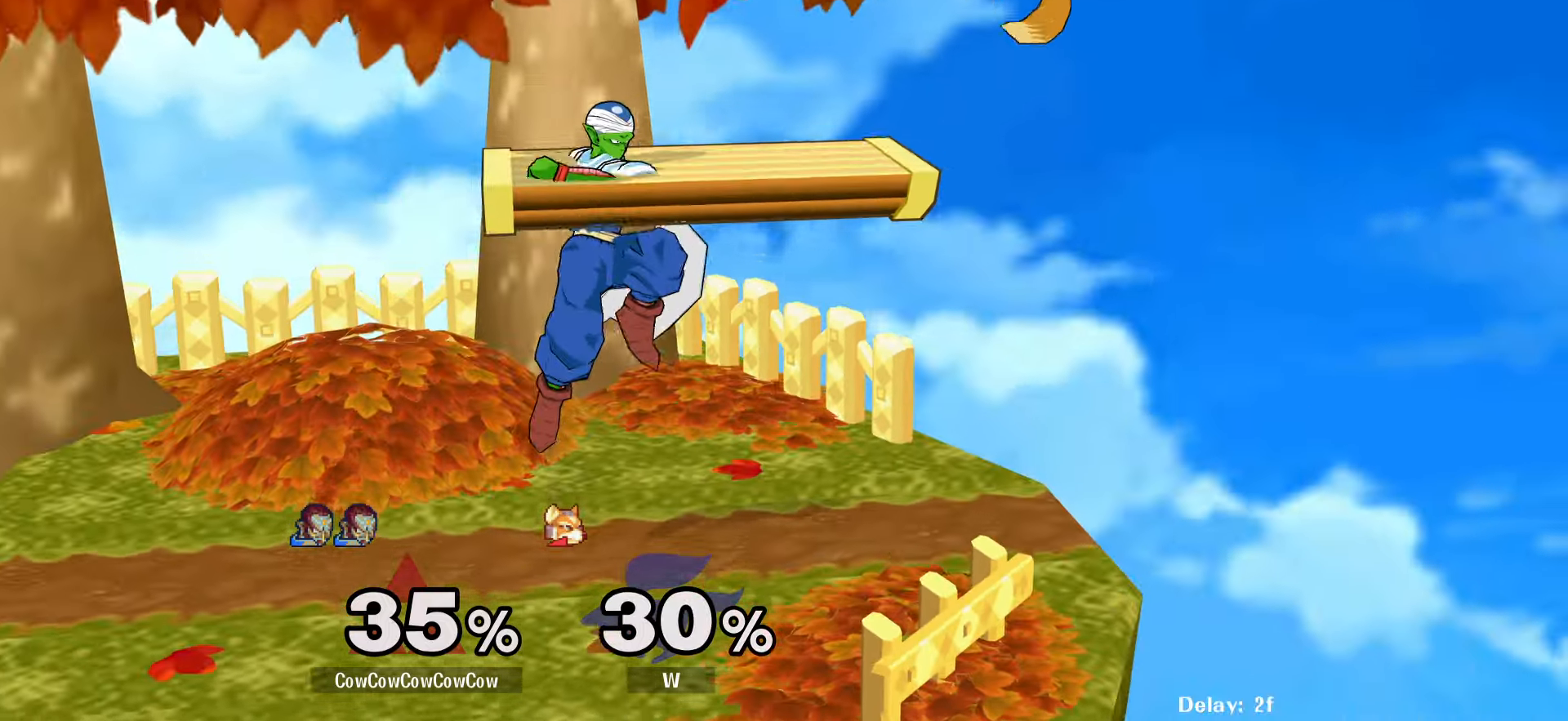
{"buttons": [], "events": [[67, "DPAD_DOWN", "down"], [117, "Z", "down"], [167, "C_RIGHT", "up"], [167, "DPAD_RIGHT", "up"], [200, "Z", "up"], [383, "A", "down"], [383, "DPAD_DOWN", "up"], [450, "A", "up"]]}
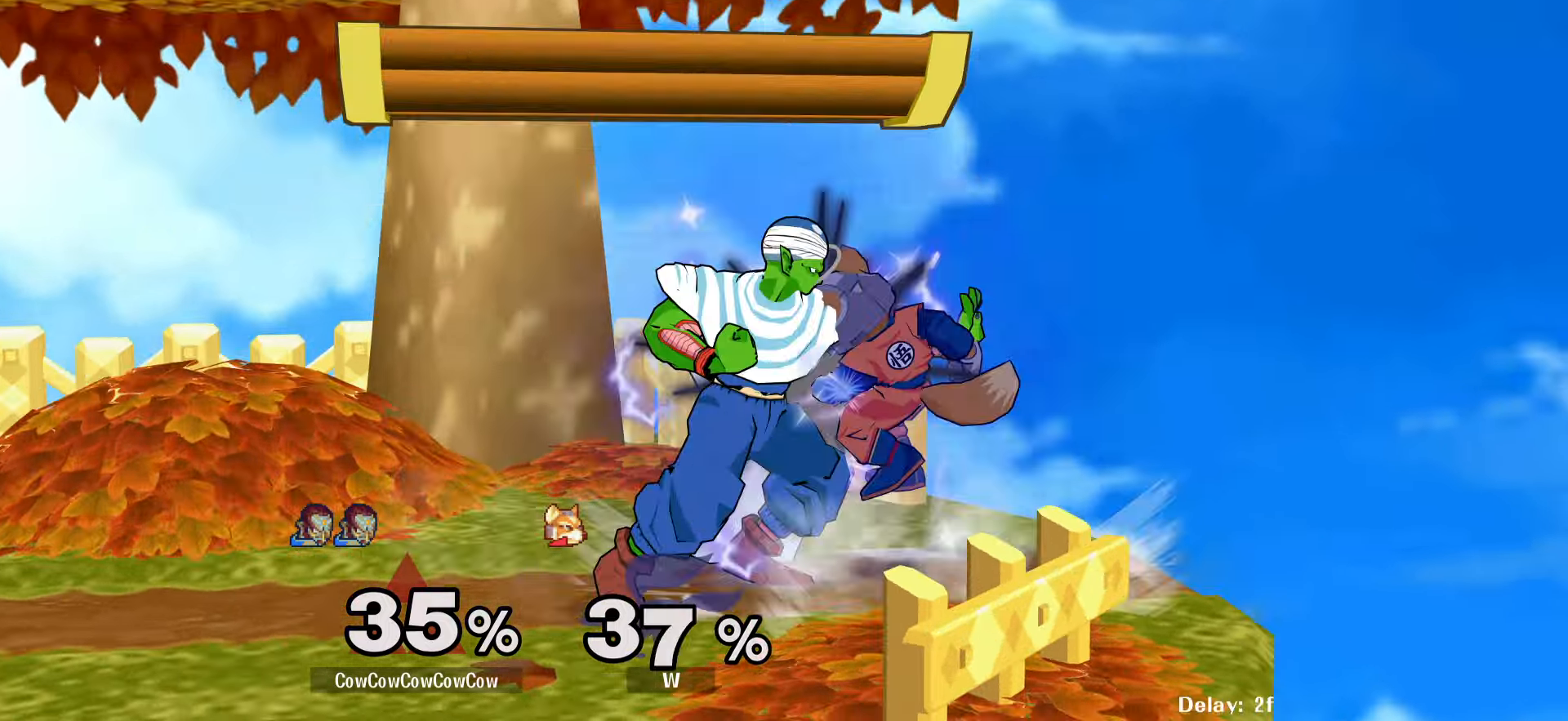
{"buttons": [], "events": [[317, "A", "down"], [383, "A", "up"]]}
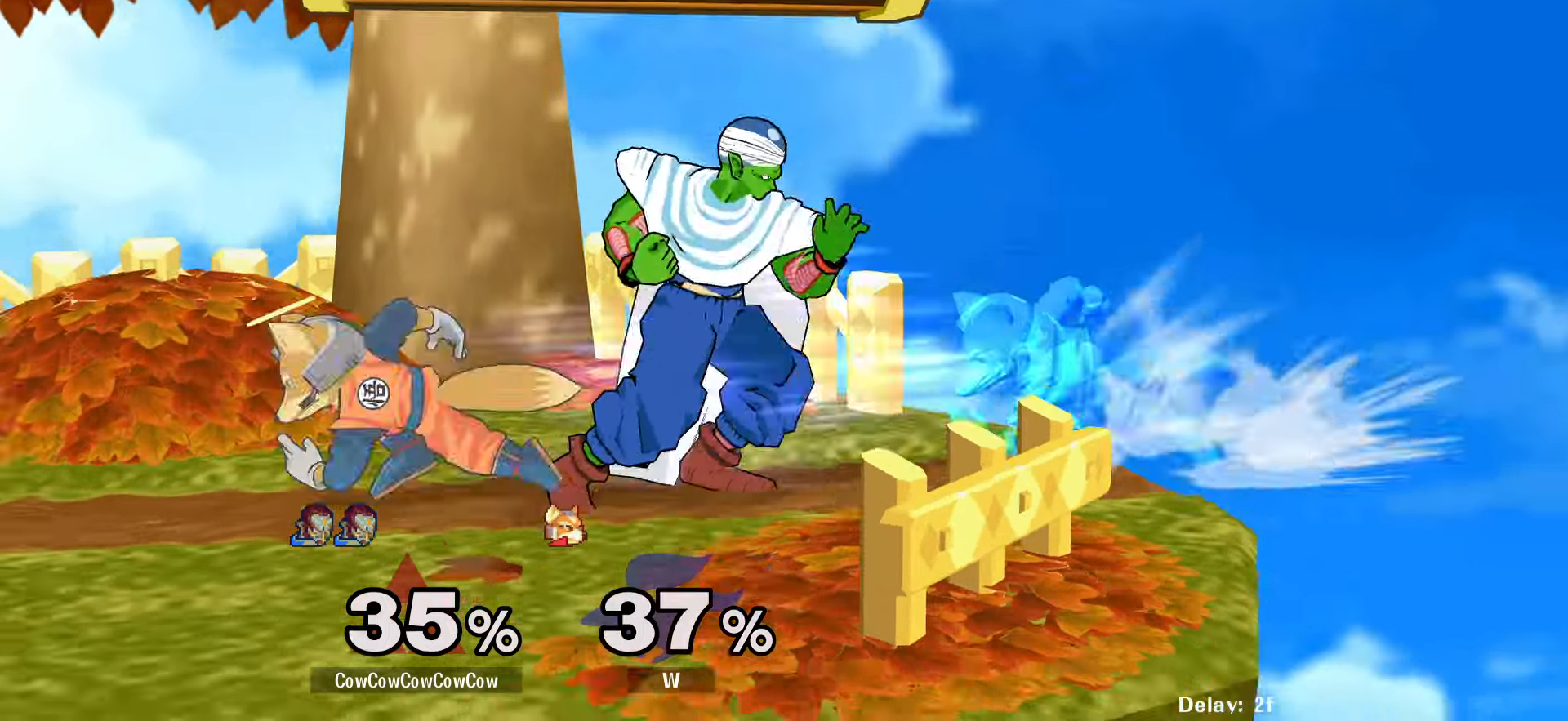
{"buttons": ["DPAD_LEFT"], "events": [[317, "DPAD_LEFT", "down"]]}
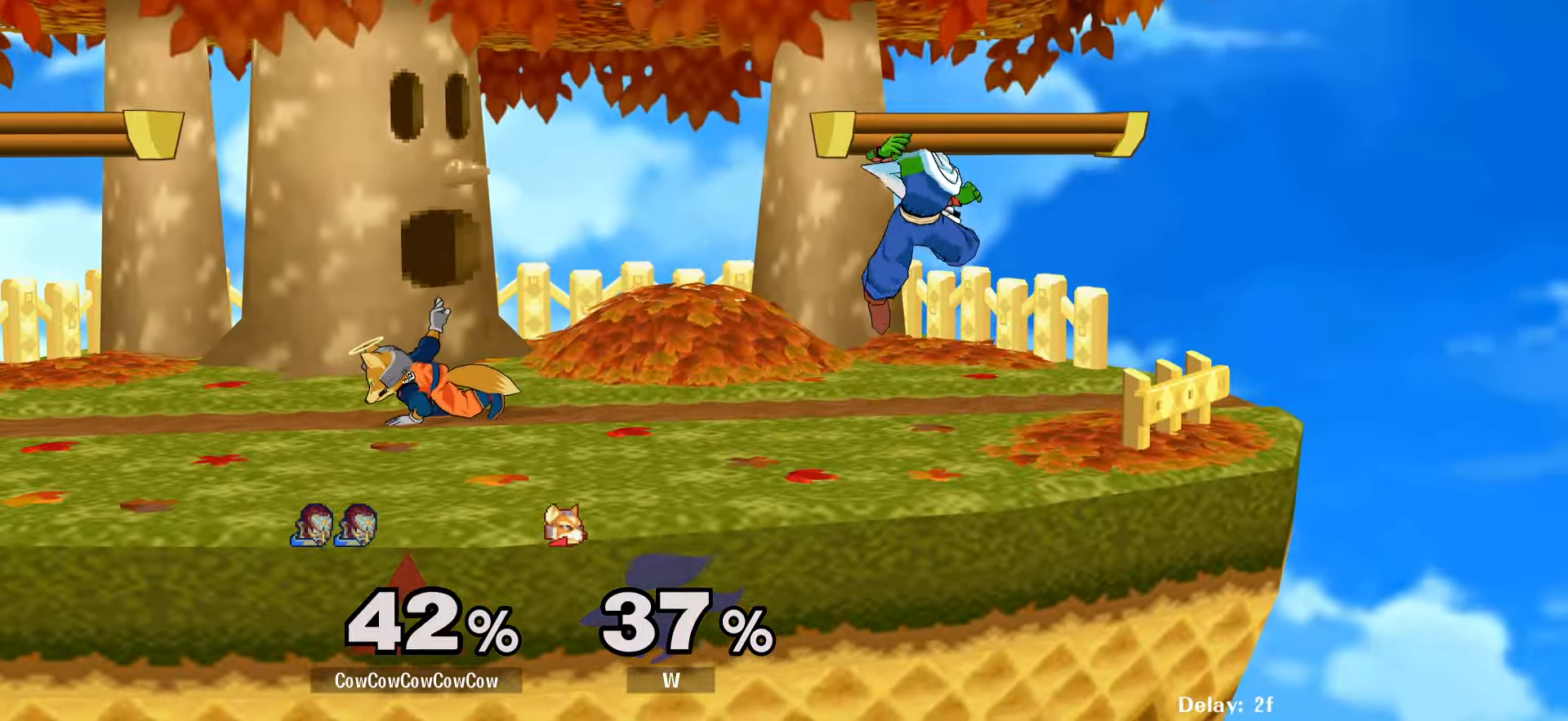
{"buttons": ["Z", "DPAD_DOWN", "DPAD_RIGHT", "C_LEFT"], "events": [[83, "Y", "down"], [200, "Y", "up"], [283, "C_LEFT", "down"], [283, "DPAD_RIGHT", "down"], [317, "DPAD_LEFT", "up"], [450, "DPAD_DOWN", "down"], [484, "Z", "down"]]}
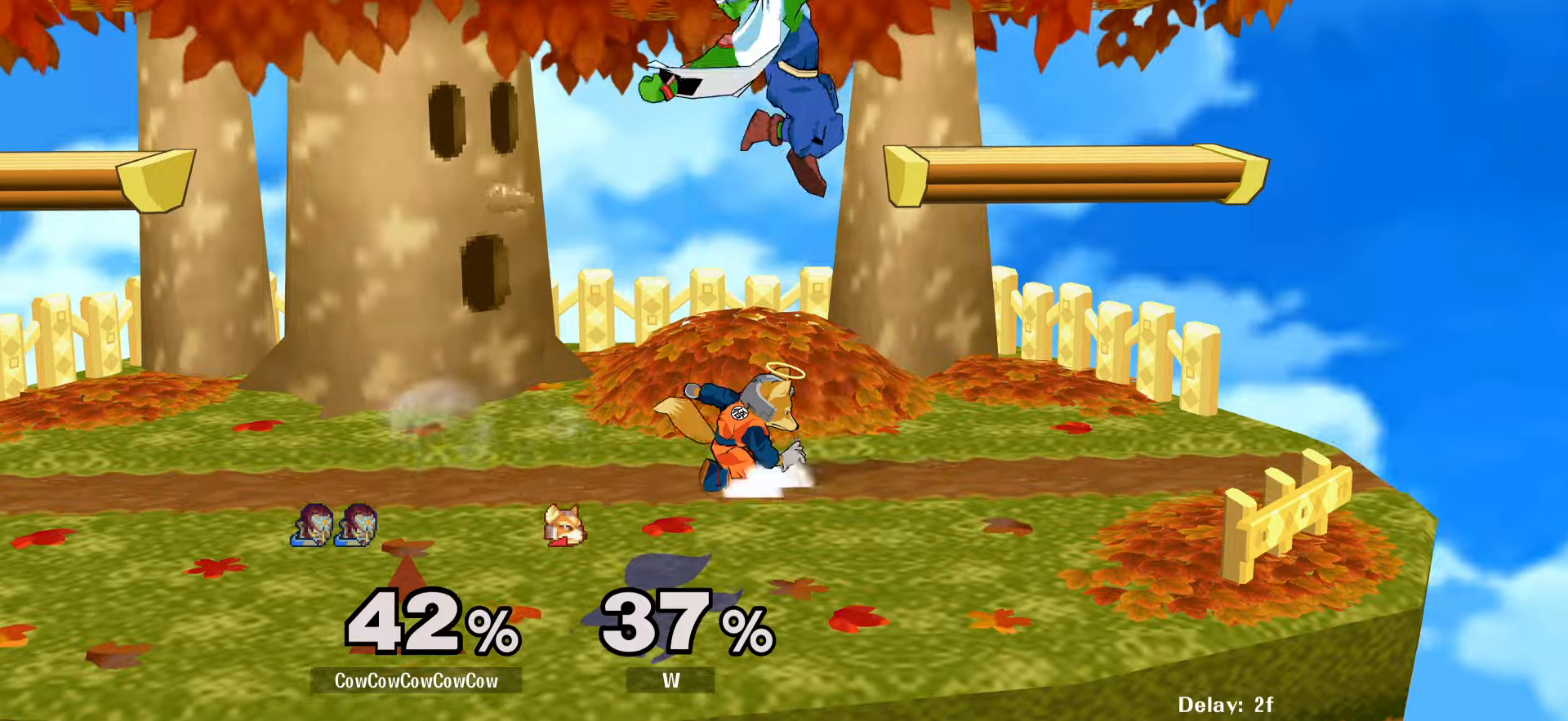
{"buttons": ["DPAD_LEFT"], "events": [[34, "C_LEFT", "up"], [84, "Z", "up"], [117, "DPAD_DOWN", "up"], [150, "DPAD_RIGHT", "up"], [284, "DPAD_LEFT", "down"], [334, "A", "down"], [467, "A", "up"]]}
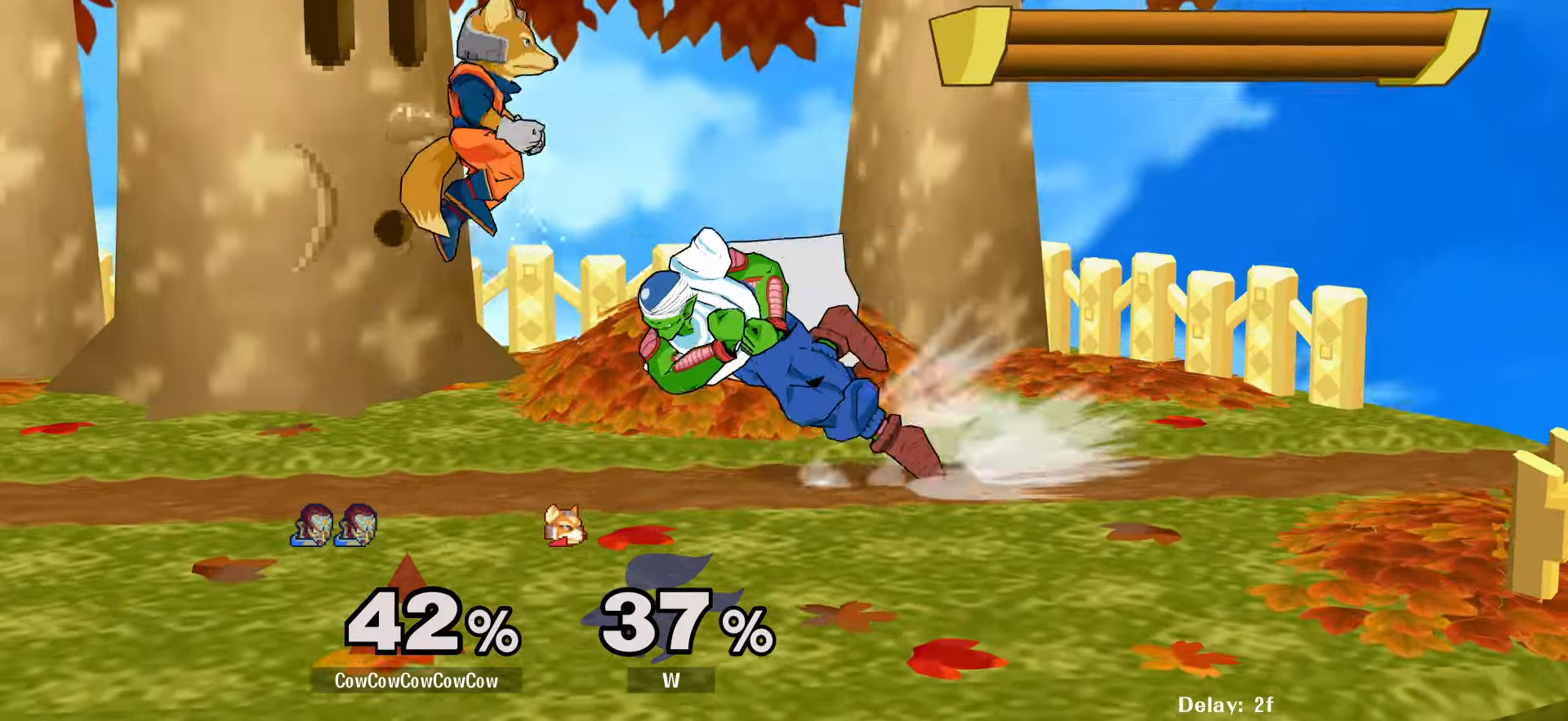
{"buttons": ["A", "DPAD_RIGHT"], "events": [[300, "DPAD_LEFT", "up"], [450, "DPAD_RIGHT", "down"], [500, "A", "down"]]}
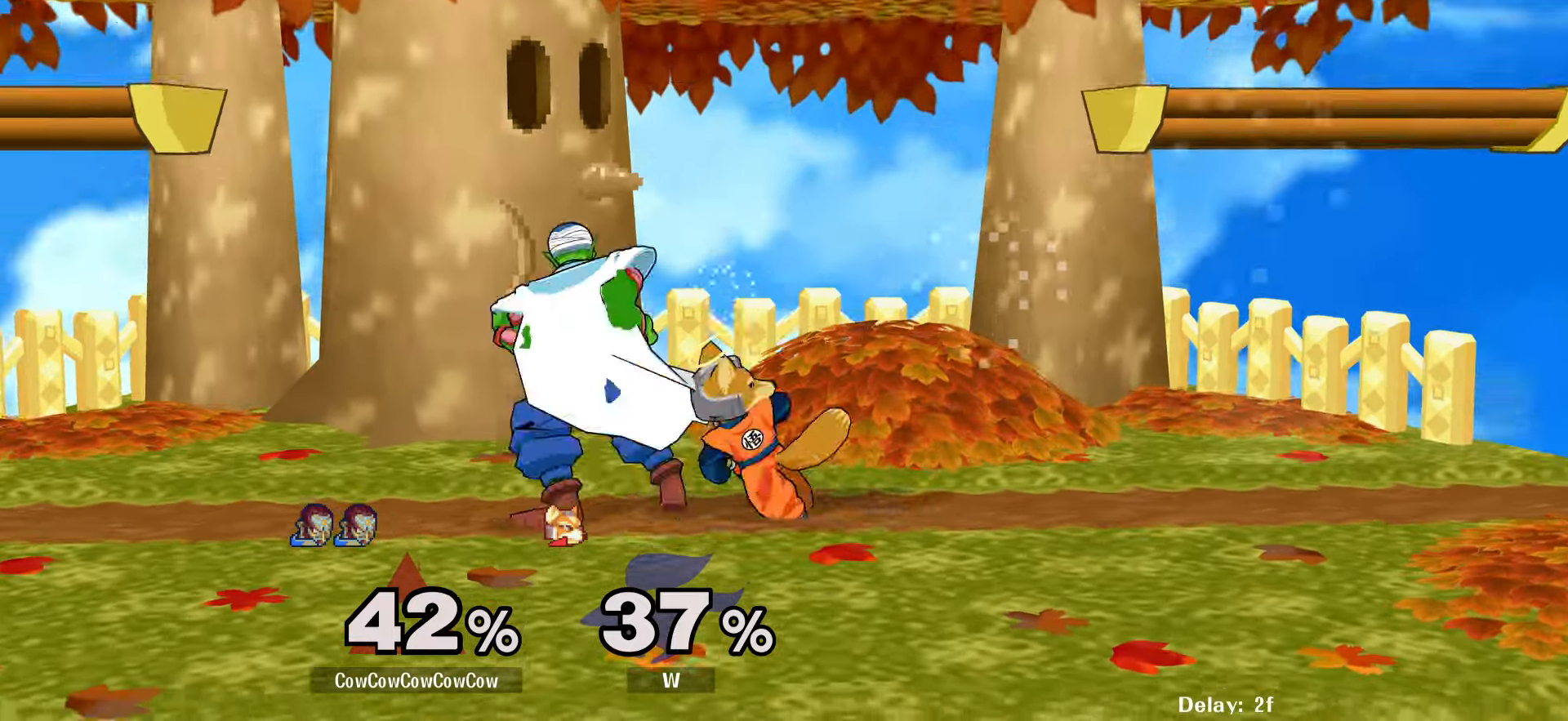
{"buttons": [], "events": [[50, "DPAD_RIGHT", "up"], [67, "A", "up"], [150, "A", "down"], [234, "A", "up"]]}
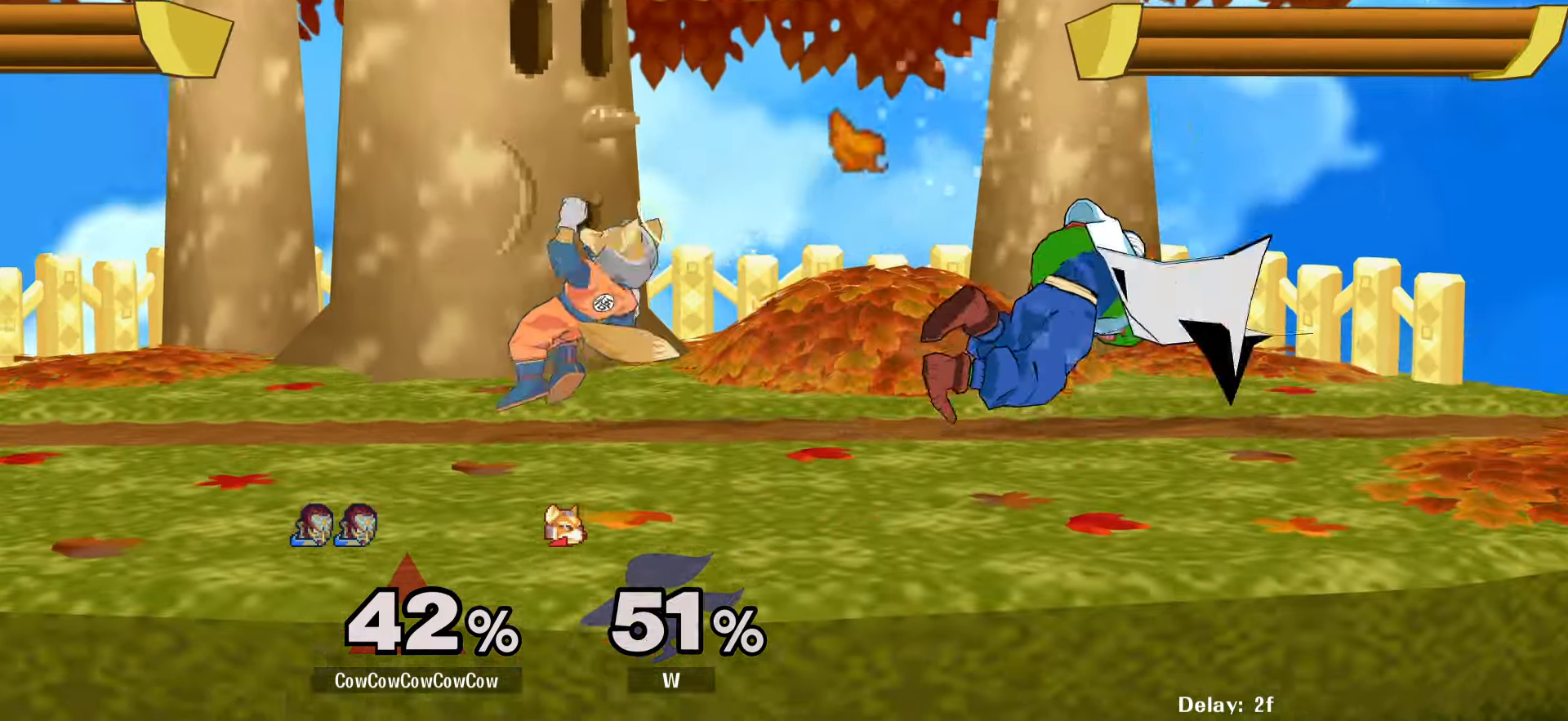
{"buttons": ["DPAD_LEFT", "C_LEFT"], "events": [[250, "Y", "down"], [300, "DPAD_LEFT", "down"], [384, "C_LEFT", "down"], [500, "Y", "up"]]}
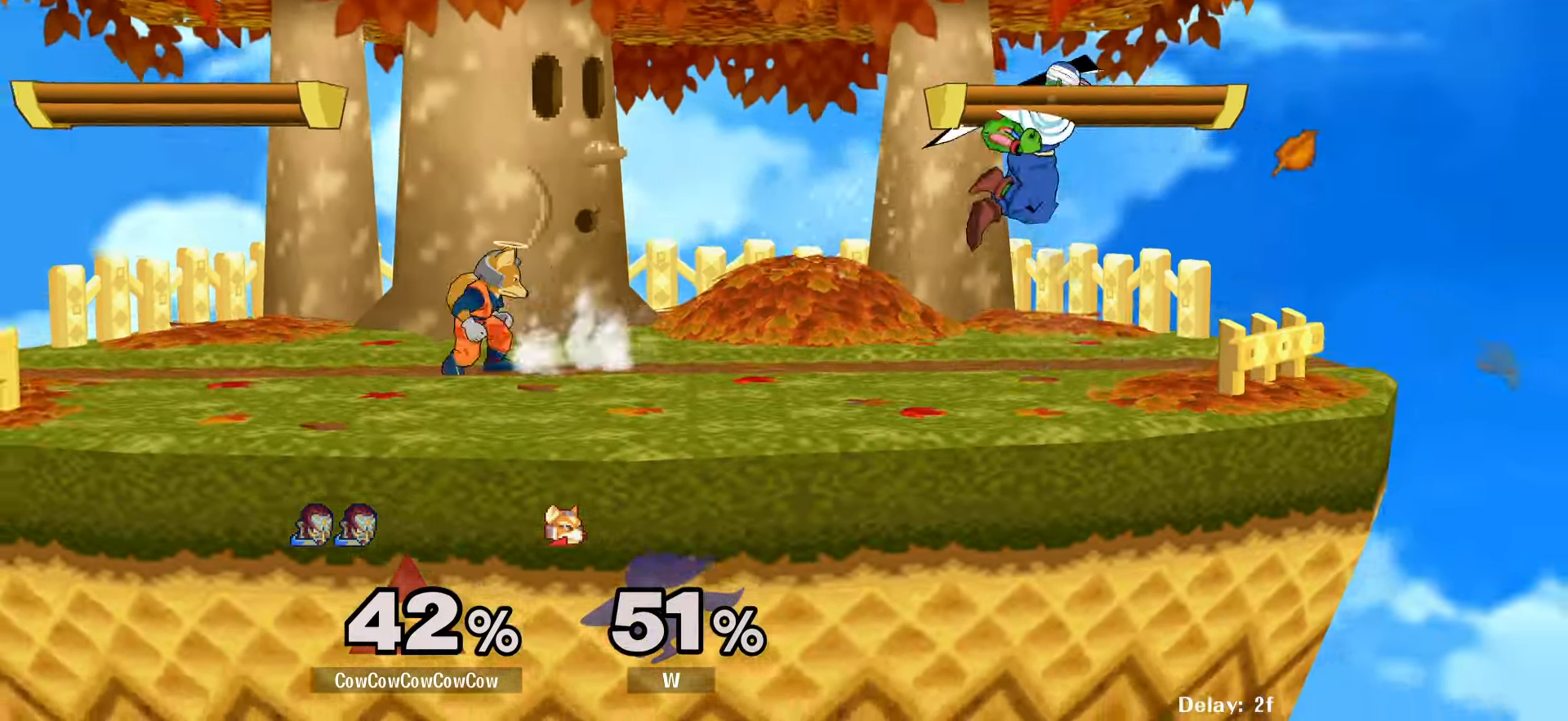
{"buttons": ["Y", "DPAD_LEFT"], "events": [[67, "C_LEFT", "up"], [250, "DPAD_LEFT", "up"], [367, "Y", "down"], [484, "DPAD_LEFT", "down"]]}
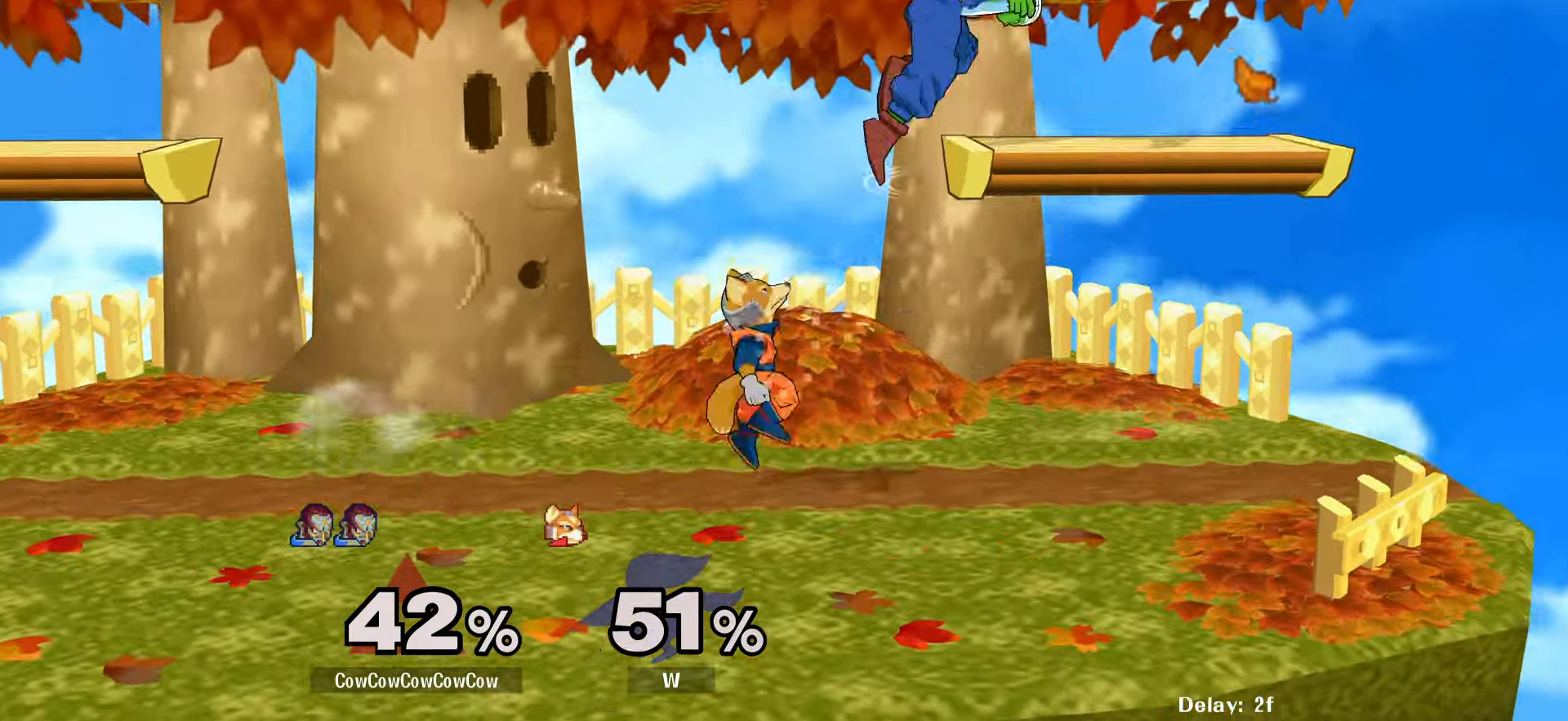
{"buttons": ["DPAD_RIGHT"], "events": [[50, "Y", "up"], [200, "C_LEFT", "down"], [200, "DPAD_DOWN", "down"], [250, "C_LEFT", "up"], [317, "DPAD_RIGHT", "down"], [334, "DPAD_LEFT", "up"], [367, "DPAD_DOWN", "up"]]}
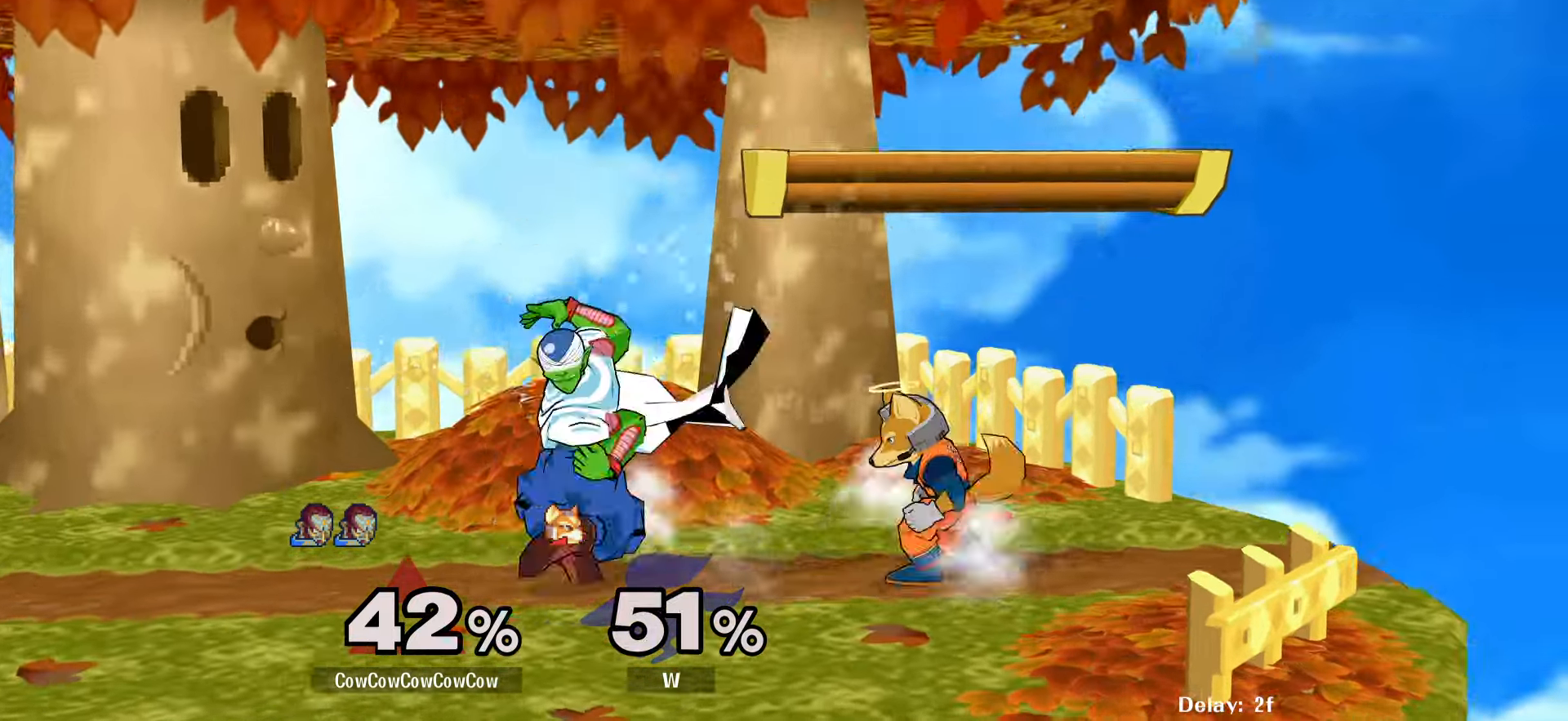
{"buttons": [], "events": [[50, "DPAD_RIGHT", "up"], [100, "A", "down"], [167, "A", "up"]]}
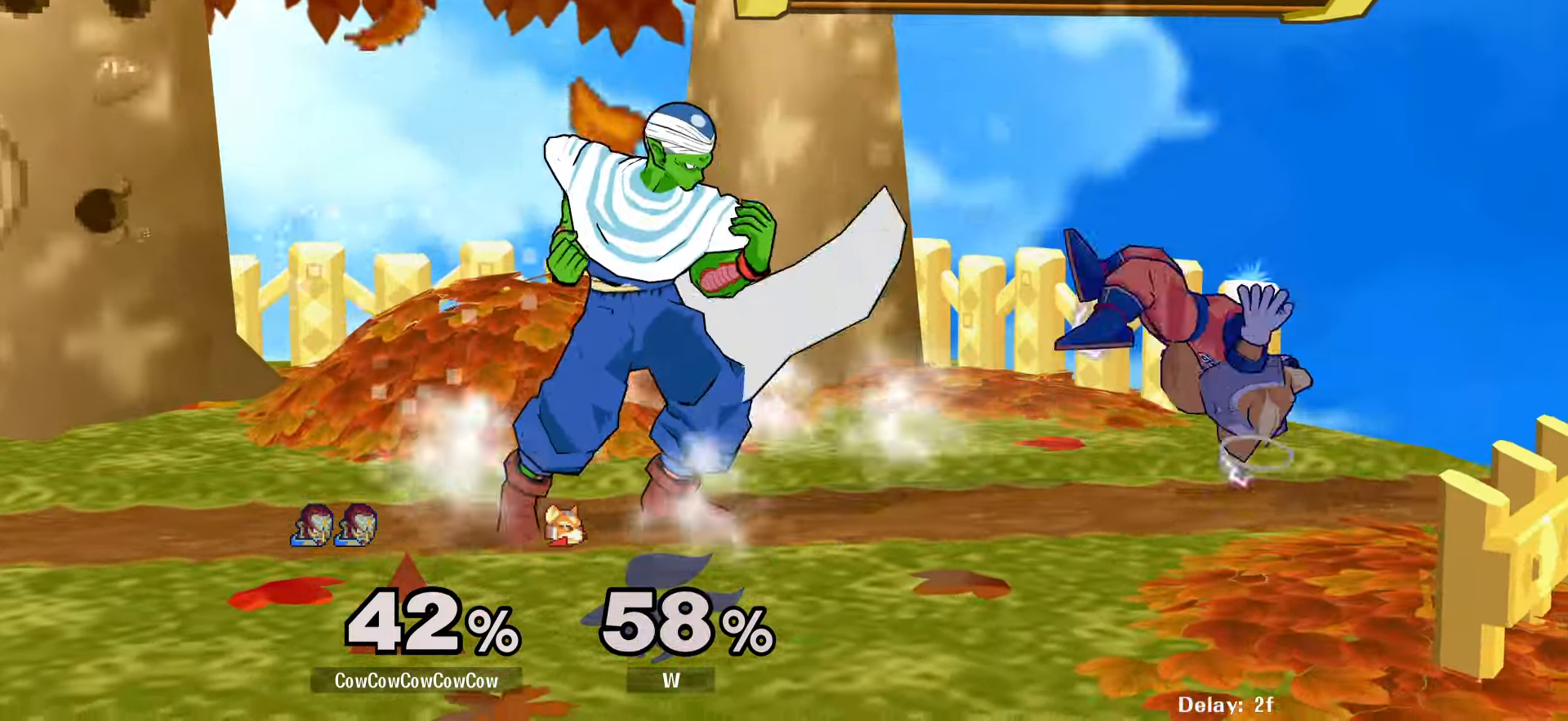
{"buttons": ["DPAD_RIGHT"], "events": [[350, "Y", "down"], [400, "Y", "up"], [434, "DPAD_RIGHT", "down"]]}
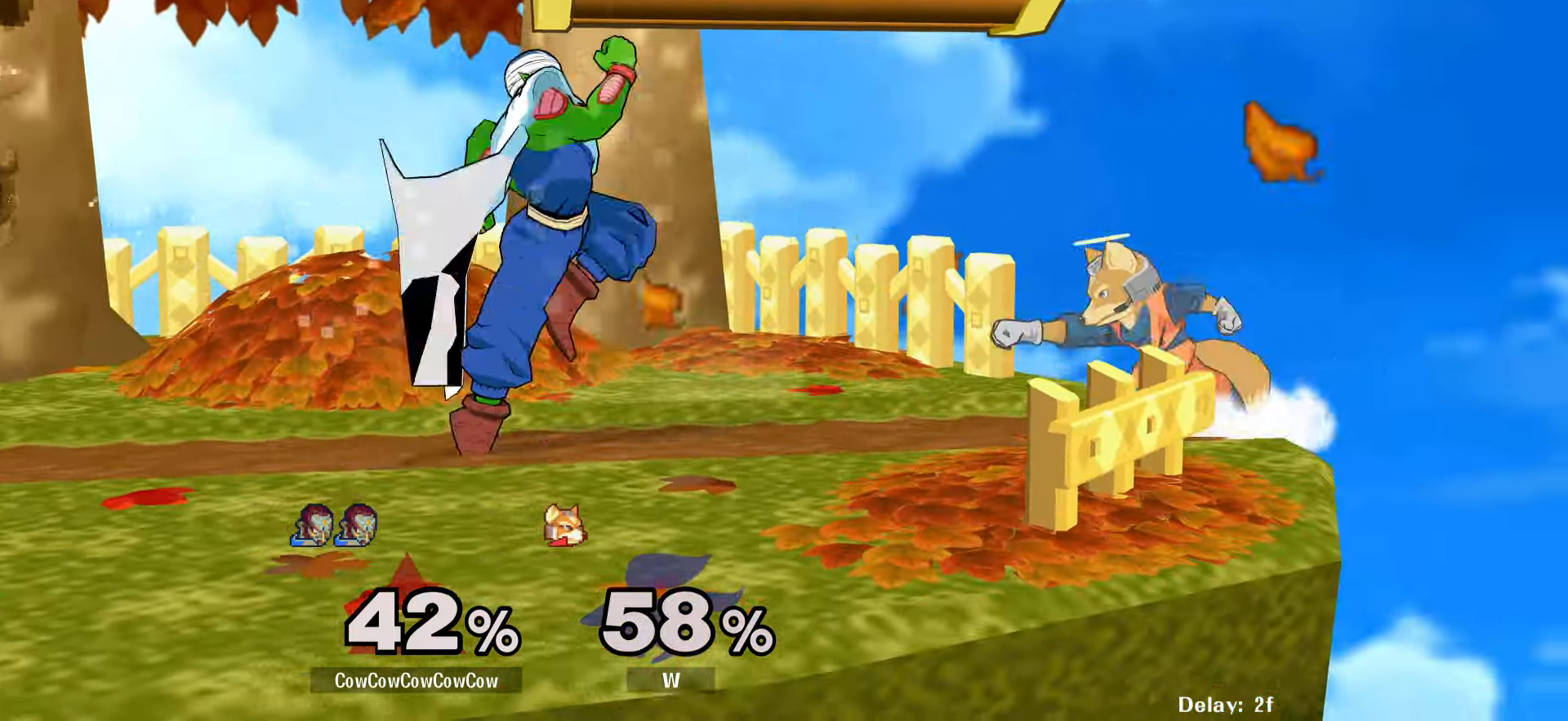
{"buttons": ["Z", "DPAD_DOWN", "DPAD_RIGHT"], "events": [[183, "C_RIGHT", "down"], [366, "Z", "down"], [416, "C_RIGHT", "up"], [416, "Z", "up"], [433, "DPAD_DOWN", "down"], [483, "Z", "down"]]}
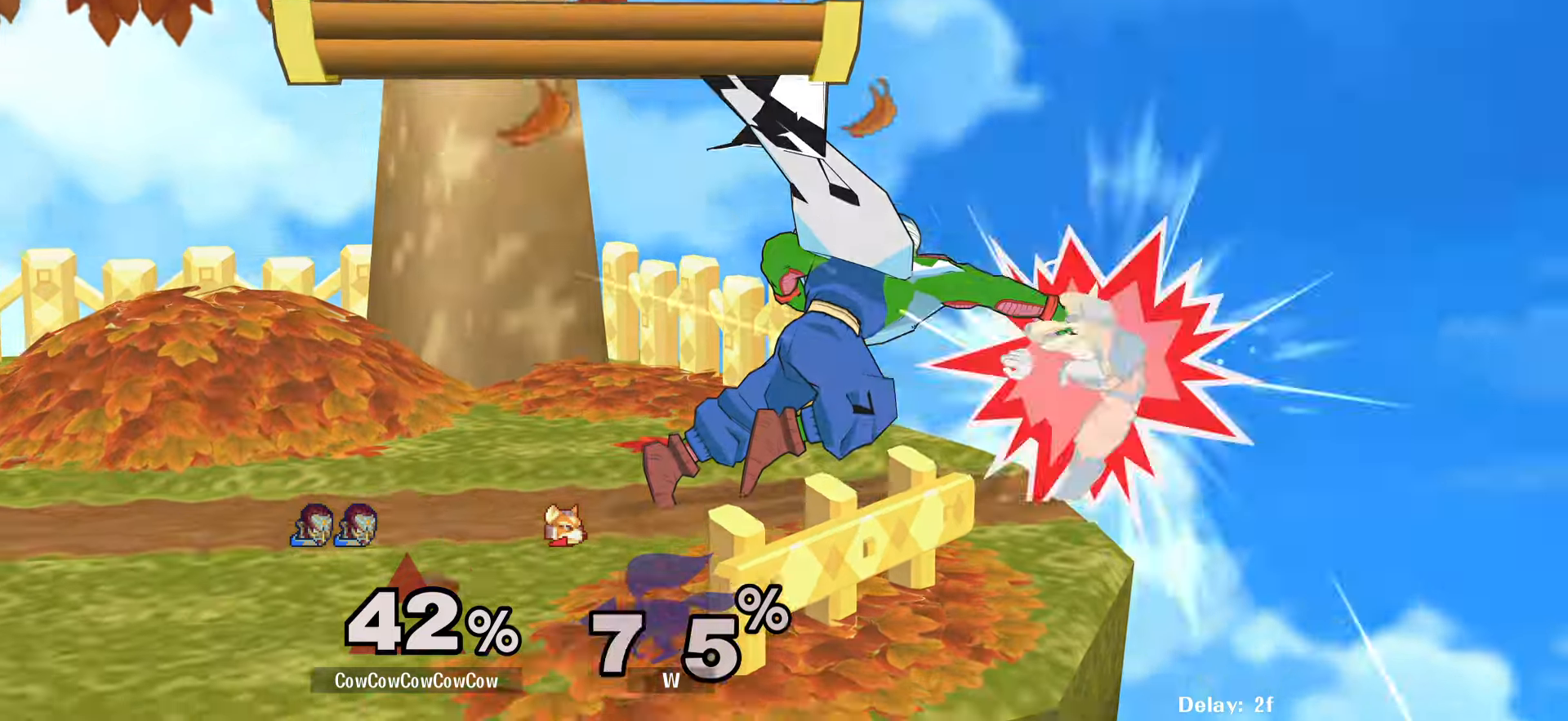
{"buttons": ["DPAD_RIGHT"], "events": [[66, "DPAD_DOWN", "up"], [83, "DPAD_RIGHT", "up"], [283, "DPAD_LEFT", "down"], [283, "Z", "up"], [333, "Y", "down"], [383, "DPAD_RIGHT", "down"], [400, "DPAD_LEFT", "up"], [400, "Y", "up"]]}
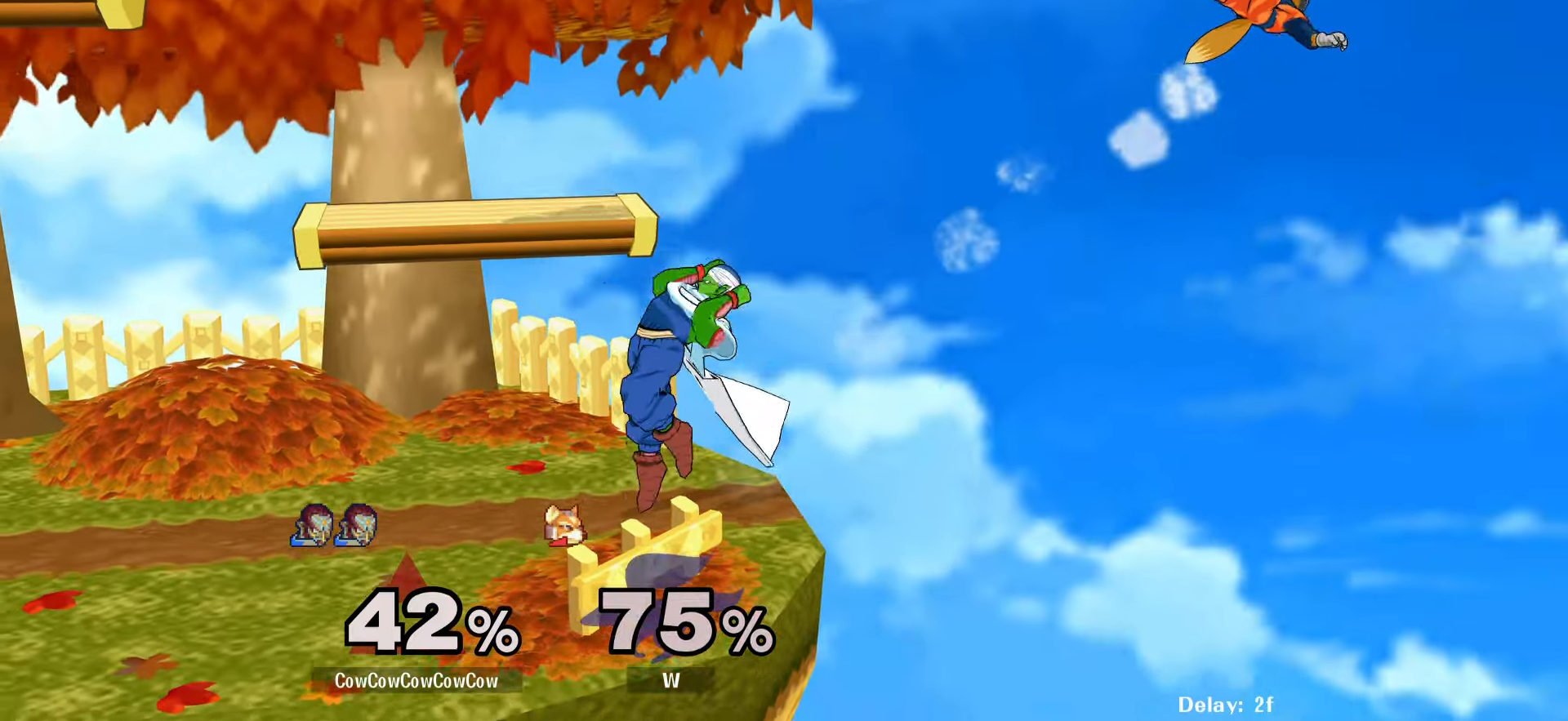
{"buttons": [], "events": [[216, "DPAD_RIGHT", "up"]]}